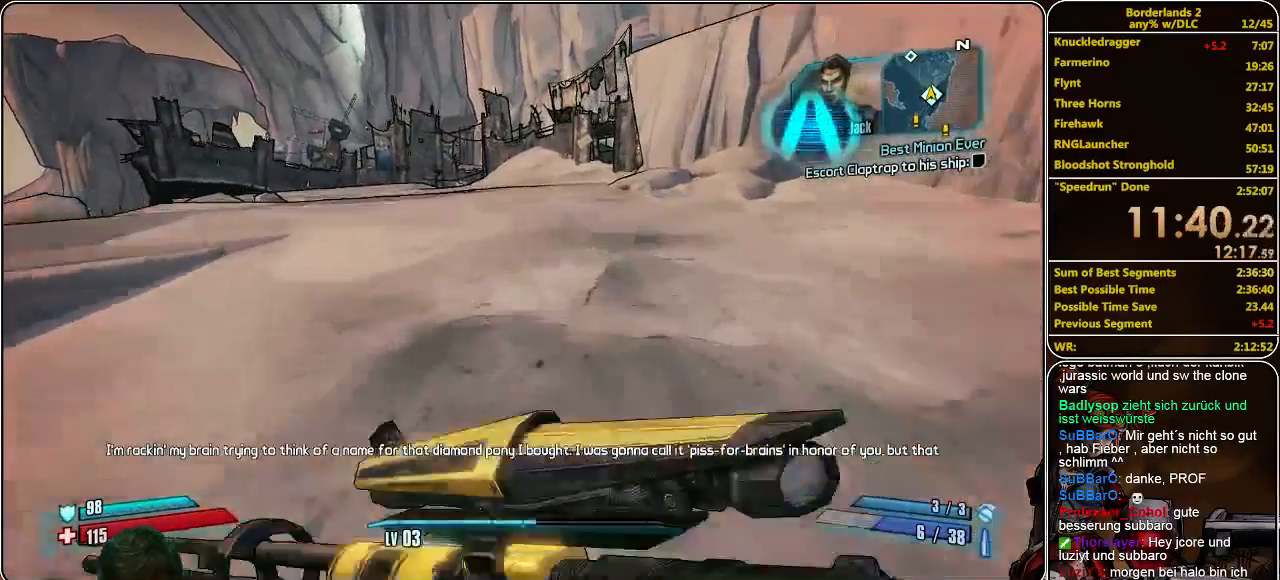
Gameplay with keyboard and mouse; each line is a JSON object with the keys and mouse buttons held at the frame after it. "events" lists presses ("down") and releases ("up") of "a", "alt", "c", "ctrl", "d", "e", "f", "q", "r", "s", "shift", "space", "tab", "v", "w", "x", "z", "mouse_left", "mouse_middle", "mouse_right", "mouse_wheel_up" and "mouse_wheel_down" between this image and that frame as [ms after this image, input, new state], when the widget could be followed in between. "mouse_left", "mouse_middle", "mouse_right", "mouse_wheel_up", "mouse_wheel_down" = the "left", "middle", "right", "wheel_up", "wheel_down" buttons of the "mouse" list. No other keys are recorded. Mouse movement is not recorded.
{"keys": ["w"], "mouse": [], "events": []}
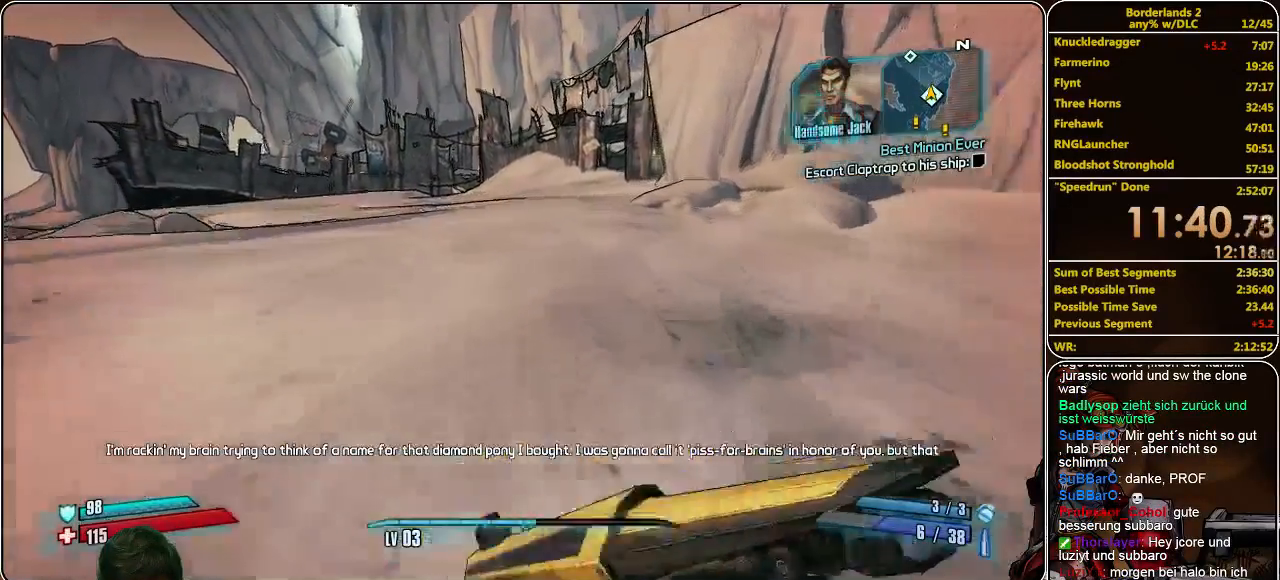
{"keys": ["w"], "mouse": [], "events": []}
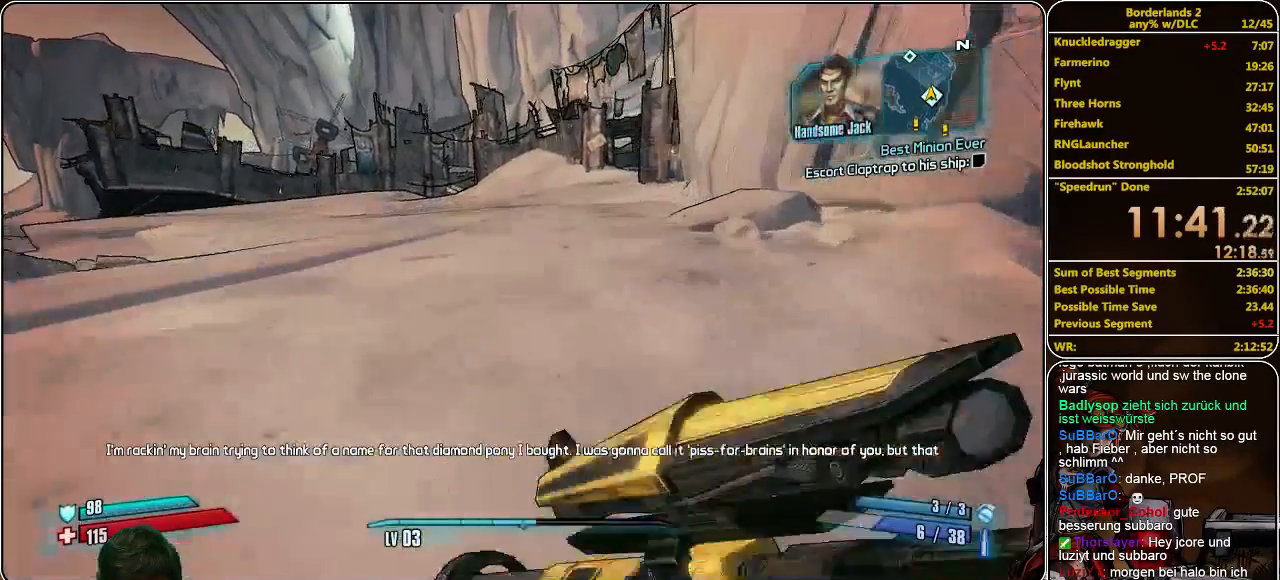
{"keys": ["w"], "mouse": [], "events": []}
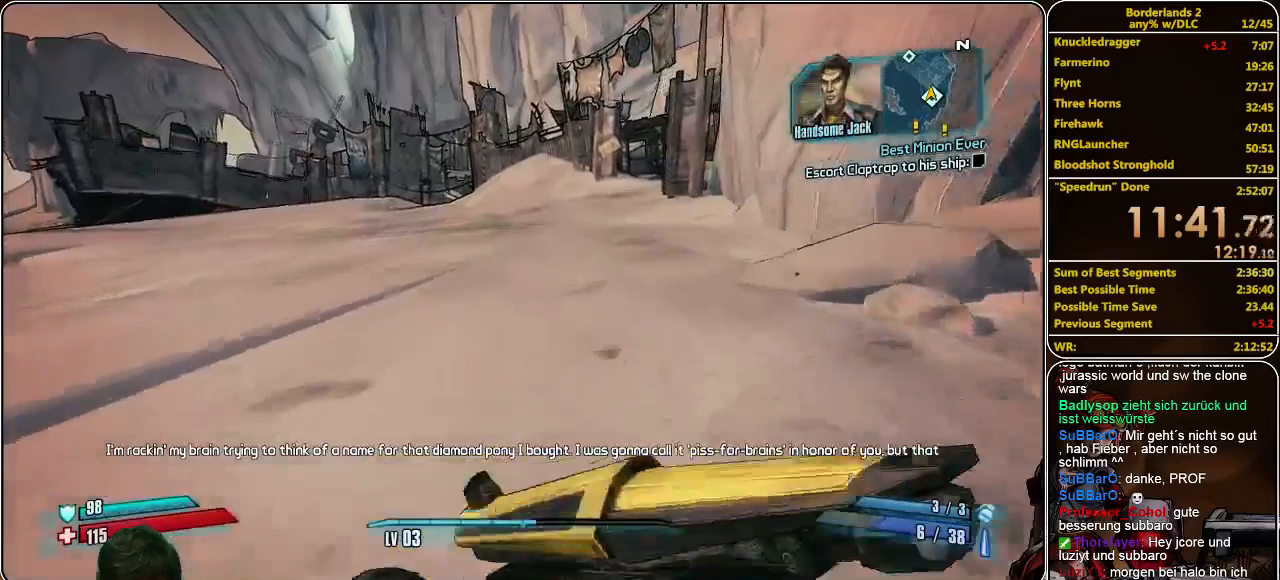
{"keys": [], "mouse": [], "events": [[333, "w", "up"], [433, "mouse_wheel_down", "down"], [467, "mouse_wheel_down", "up"]]}
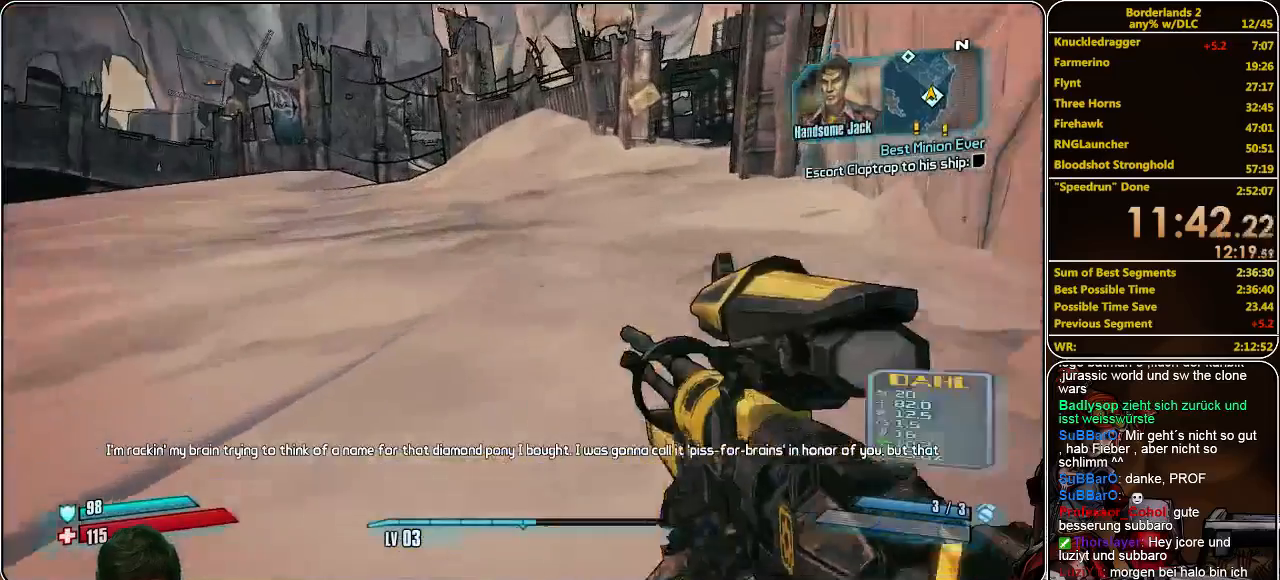
{"keys": [], "mouse": [], "events": []}
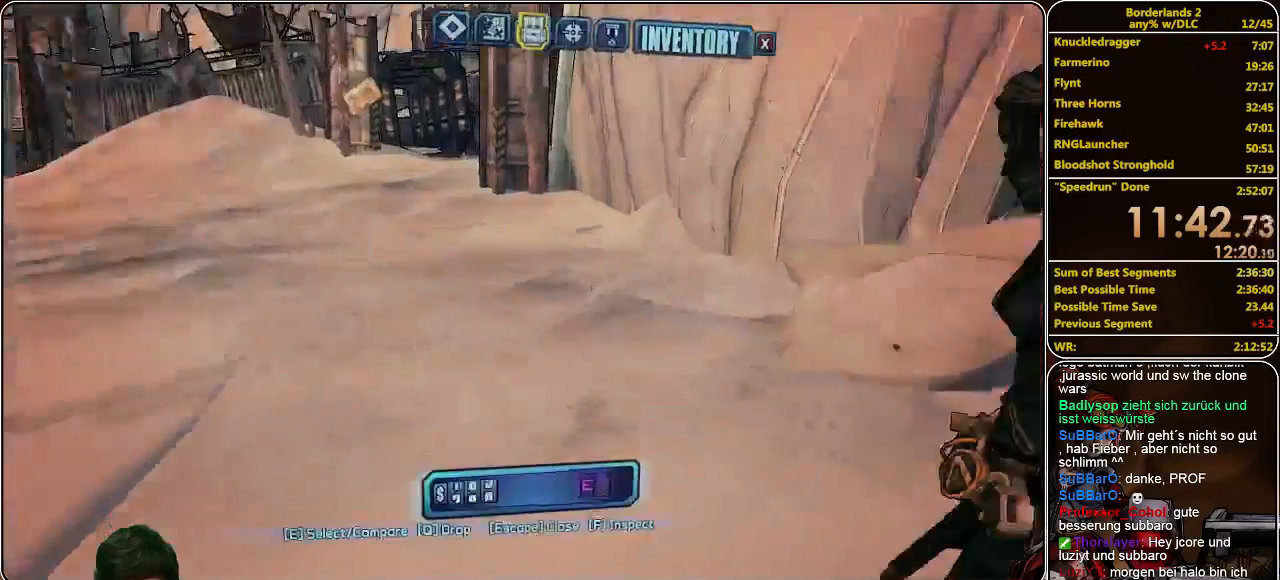
{"keys": [], "mouse": [], "events": []}
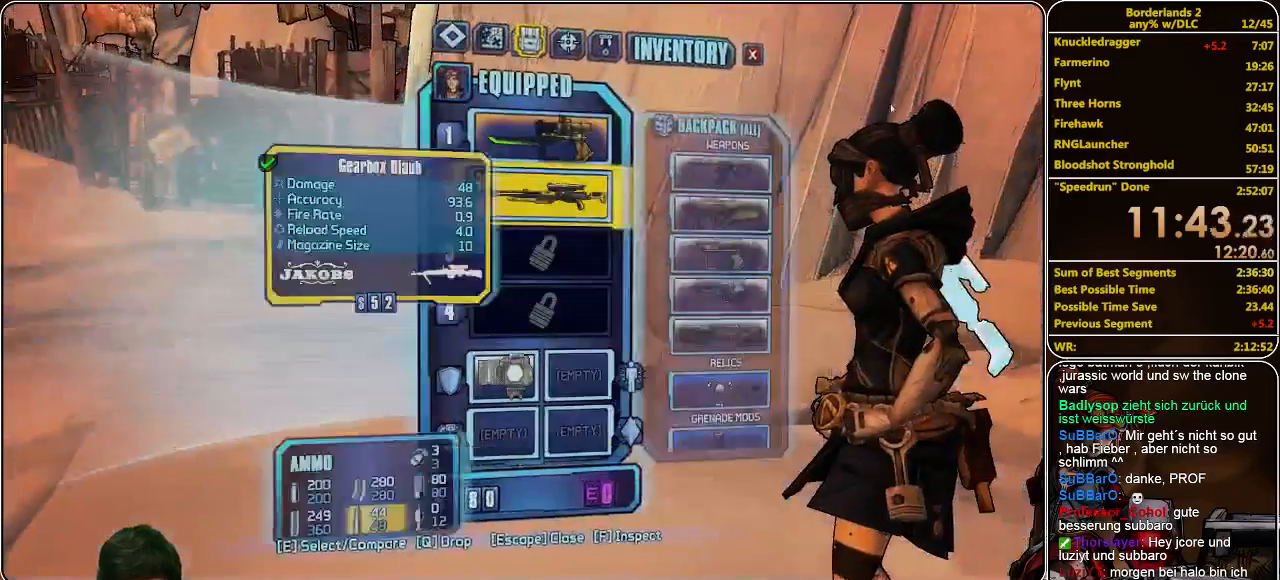
{"keys": [], "mouse": [], "events": []}
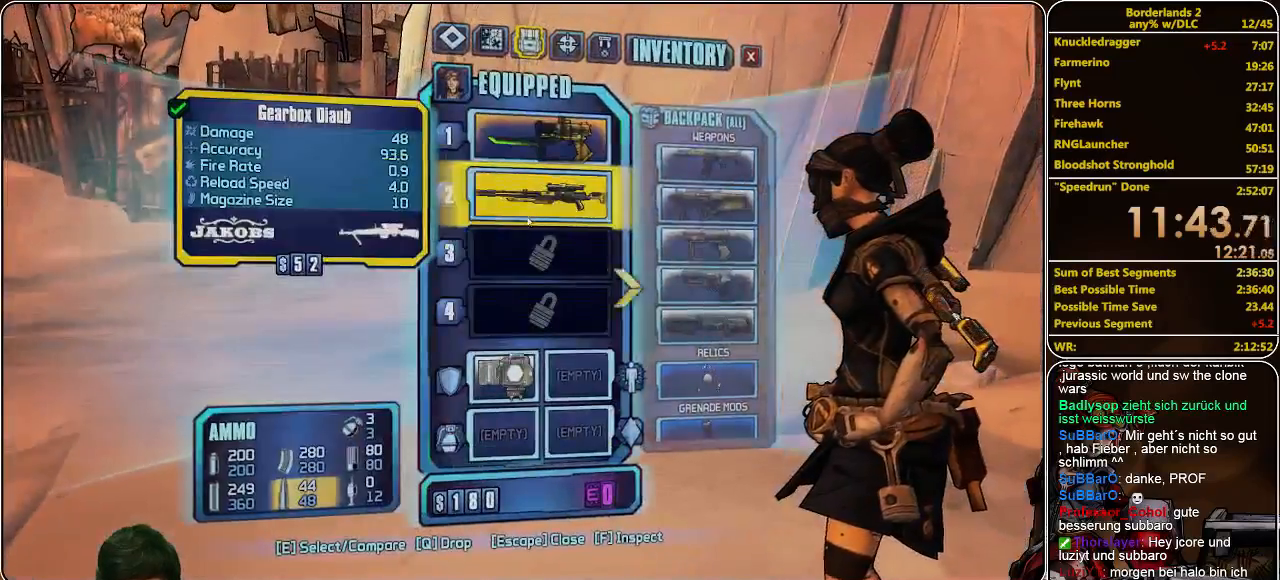
{"keys": [], "mouse": ["left"], "events": [[267, "mouse_left", "down"]]}
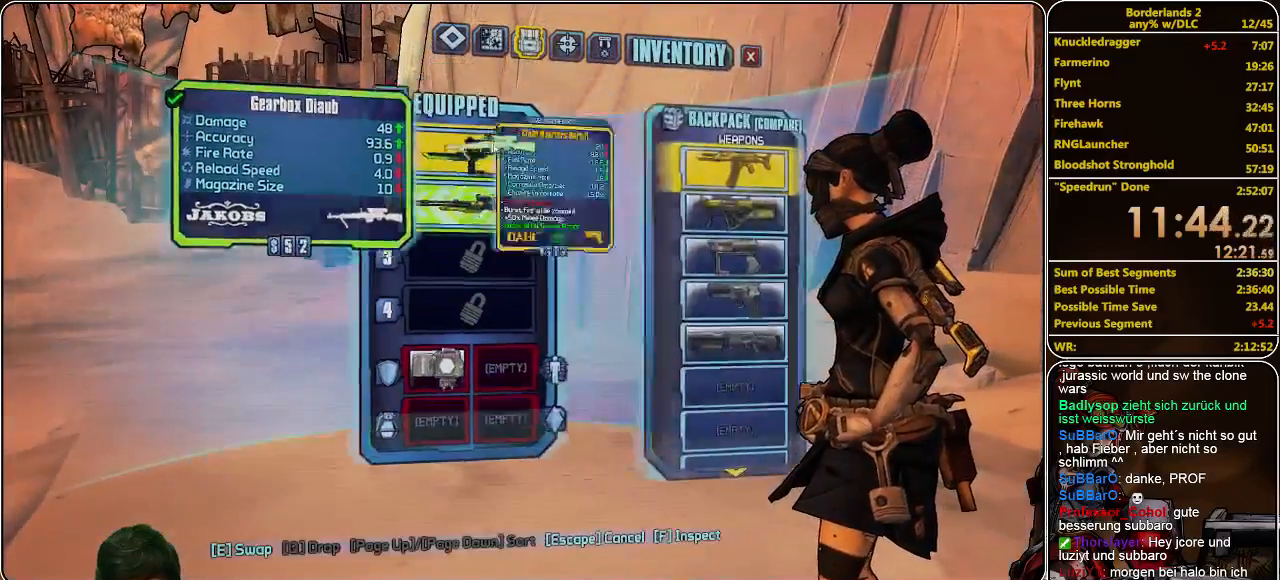
{"keys": [], "mouse": [], "events": [[167, "mouse_left", "up"]]}
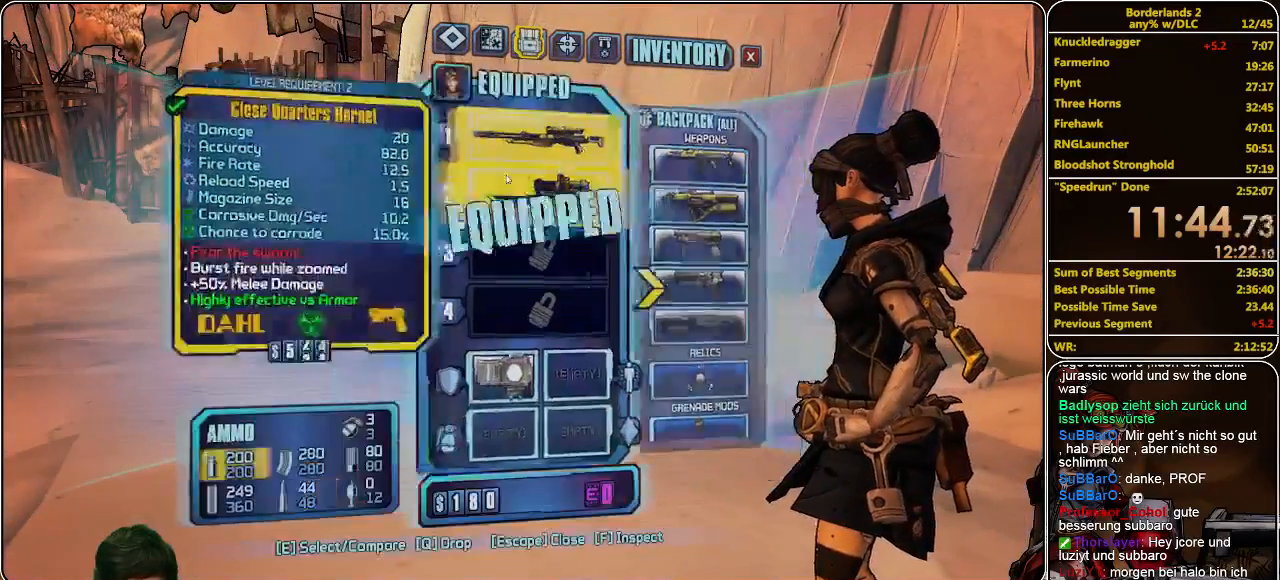
{"keys": ["shift", "w"], "mouse": [], "events": [[200, "w", "down"], [367, "shift", "down"]]}
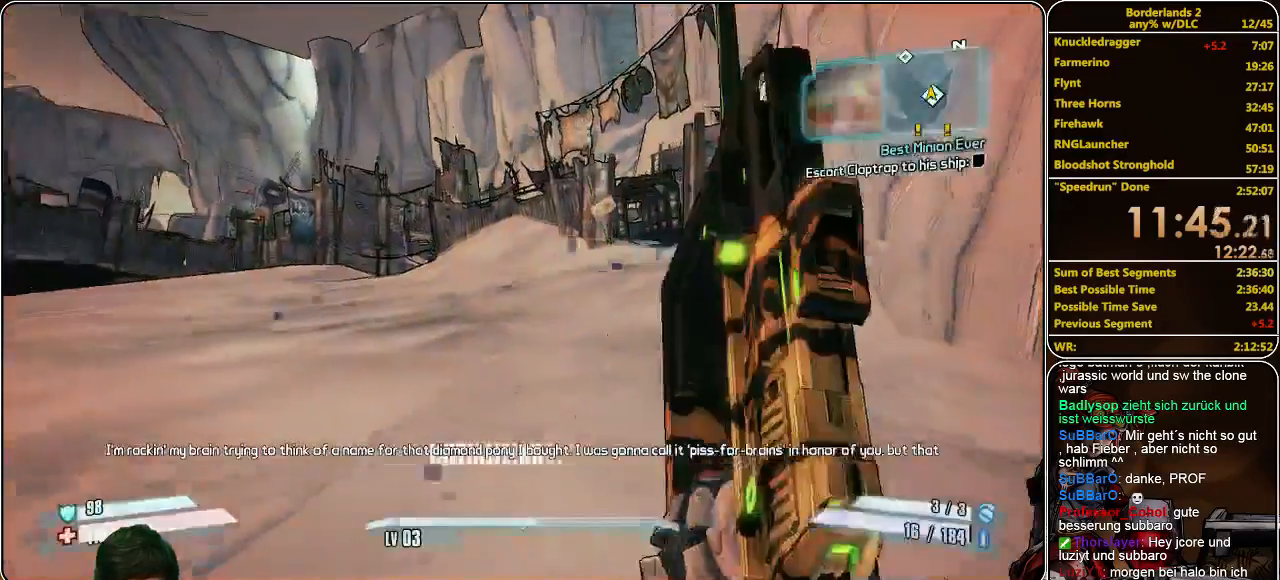
{"keys": ["w"], "mouse": [], "events": [[400, "shift", "up"]]}
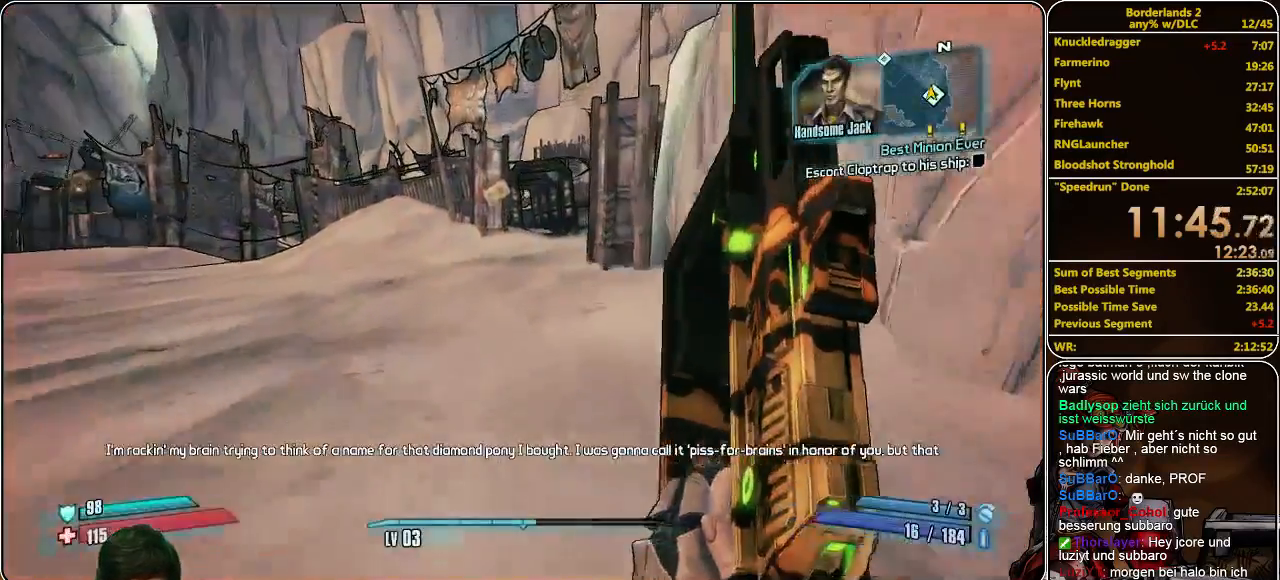
{"keys": ["w"], "mouse": [], "events": [[100, "space", "down"], [200, "space", "up"]]}
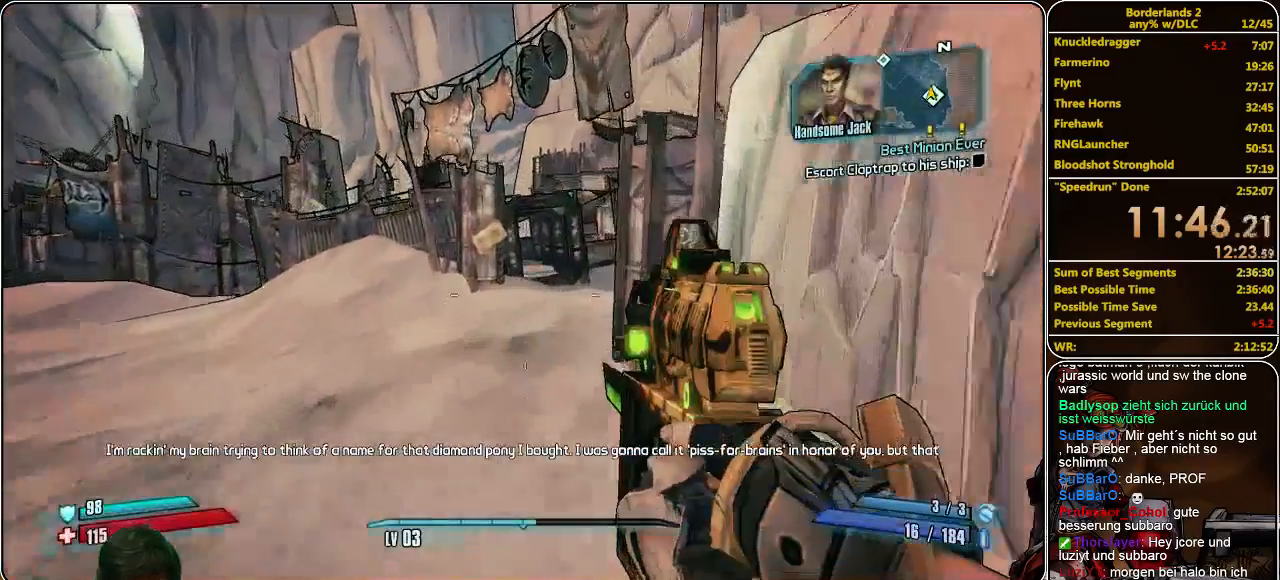
{"keys": ["w"], "mouse": [], "events": []}
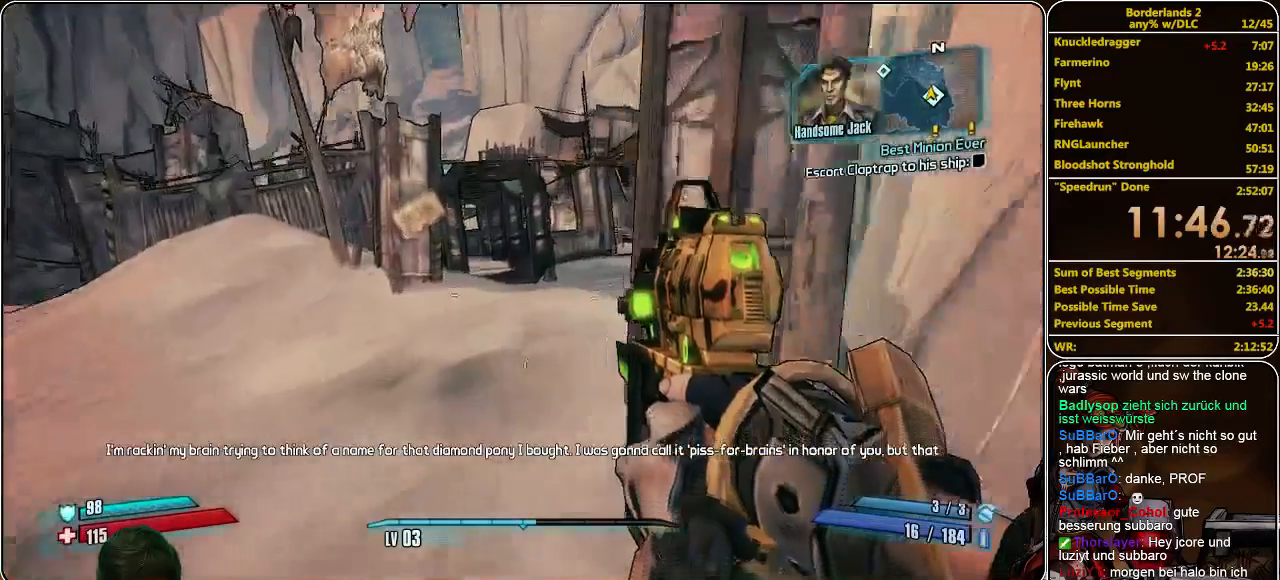
{"keys": ["w"], "mouse": [], "events": [[300, "space", "down"], [433, "space", "up"]]}
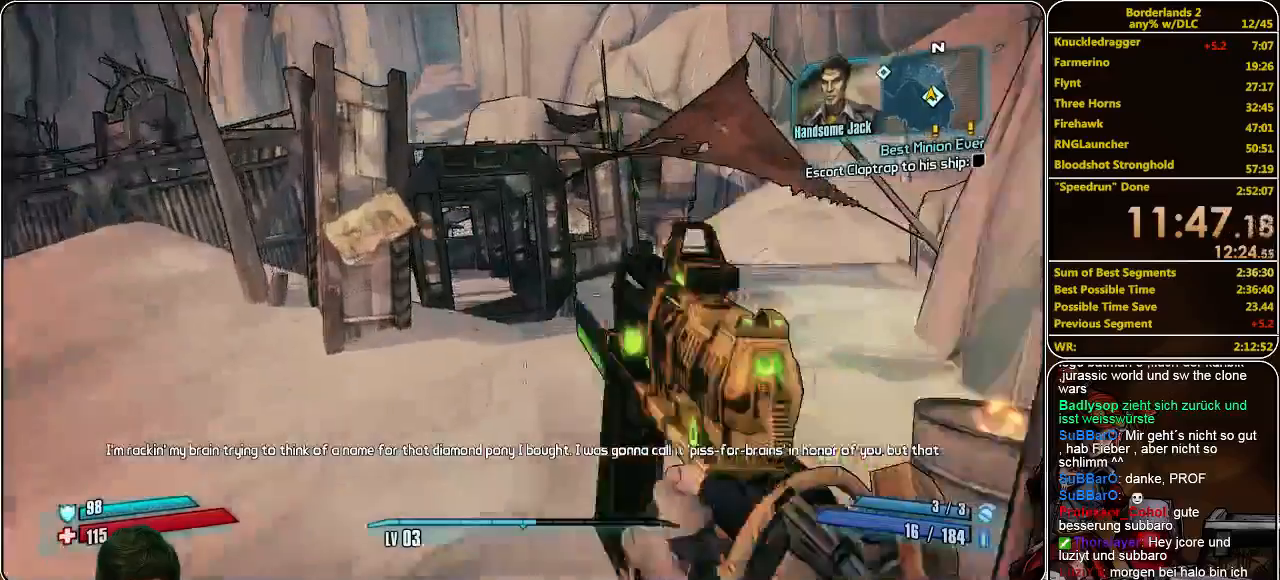
{"keys": ["w"], "mouse": [], "events": []}
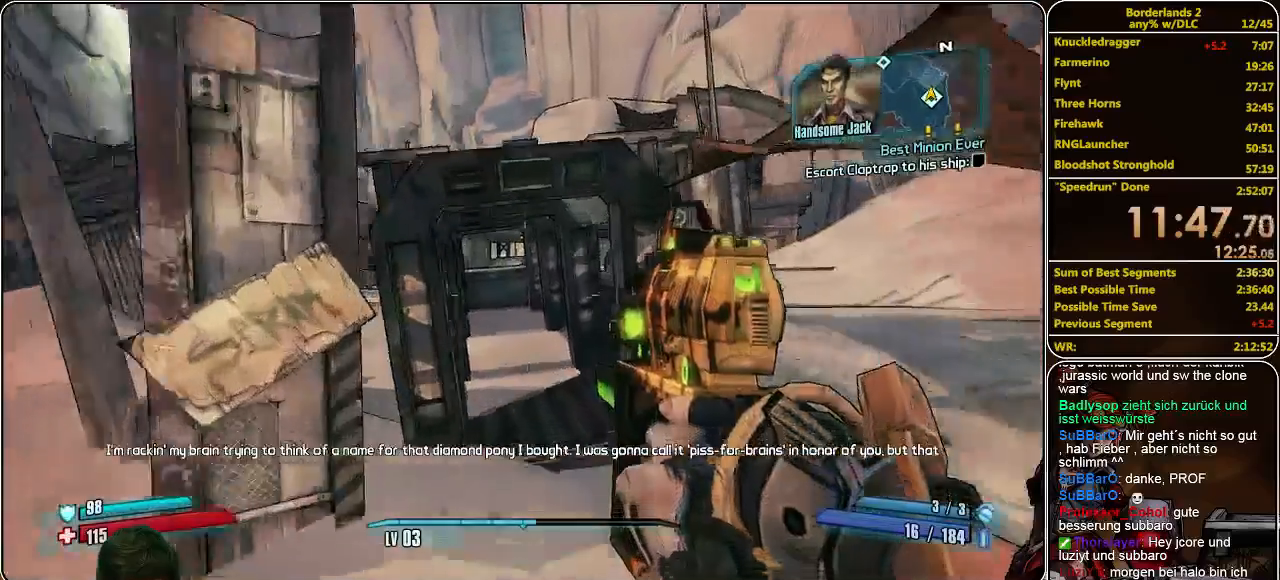
{"keys": ["w"], "mouse": [], "events": []}
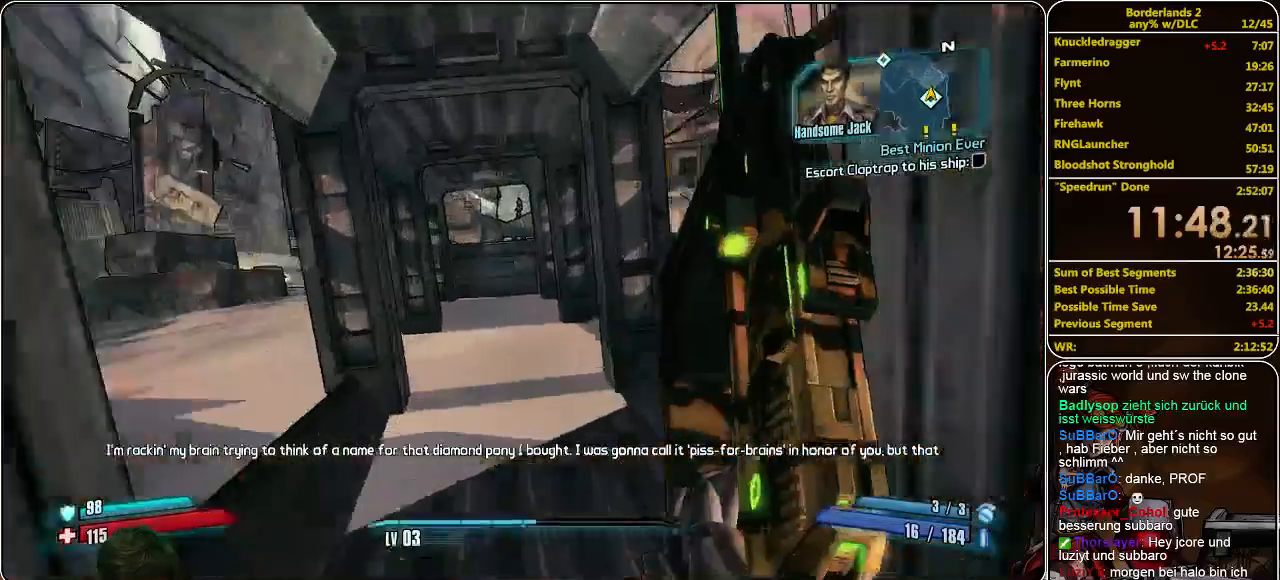
{"keys": ["w"], "mouse": [], "events": []}
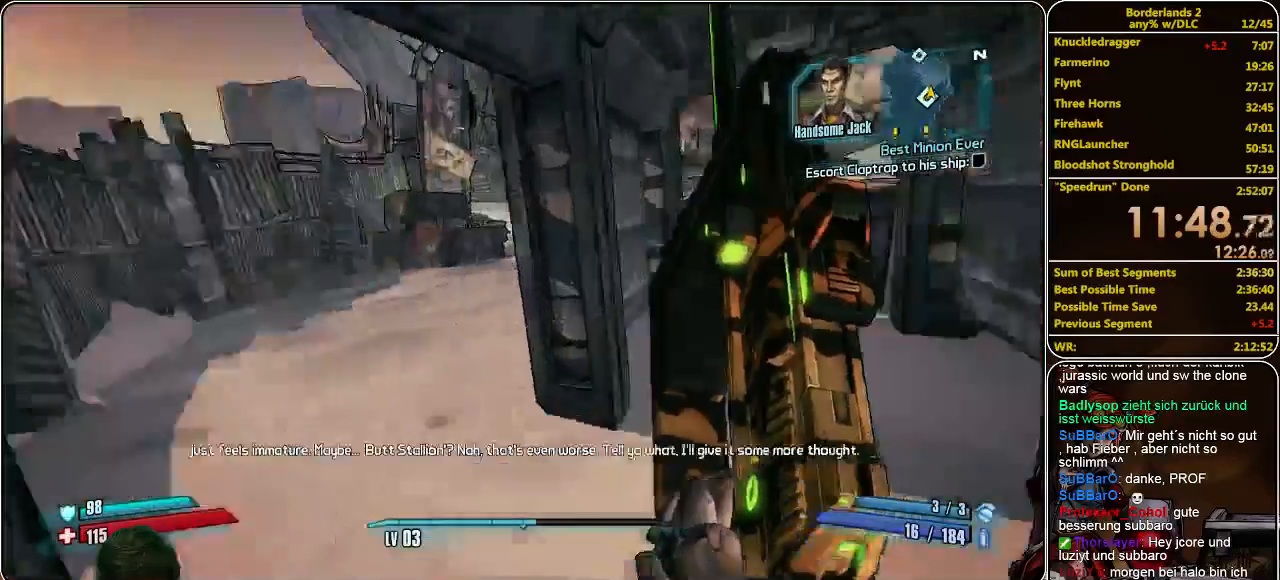
{"keys": ["a", "w"], "mouse": [], "events": [[67, "a", "down"]]}
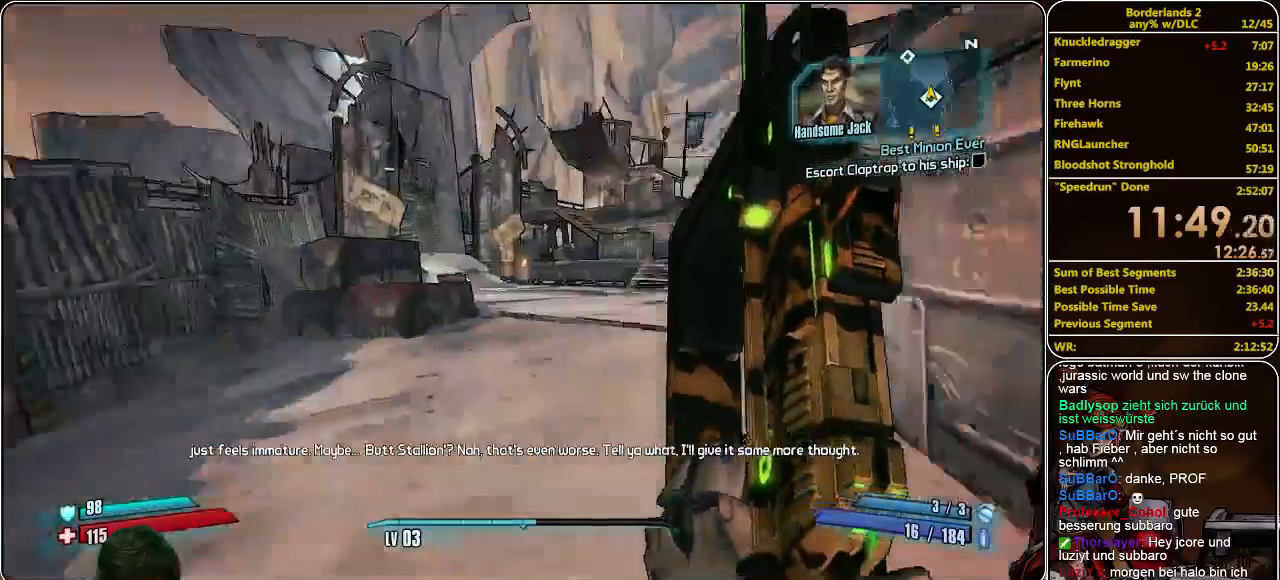
{"keys": [], "mouse": [], "events": [[500, "a", "up"], [500, "w", "up"]]}
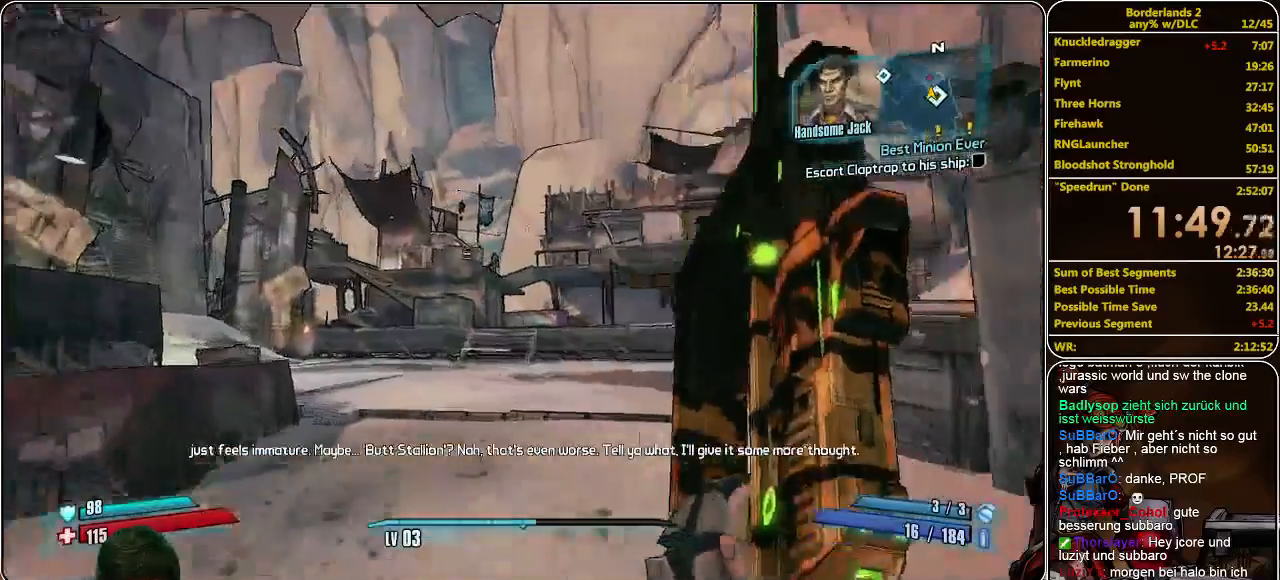
{"keys": [], "mouse": [], "events": []}
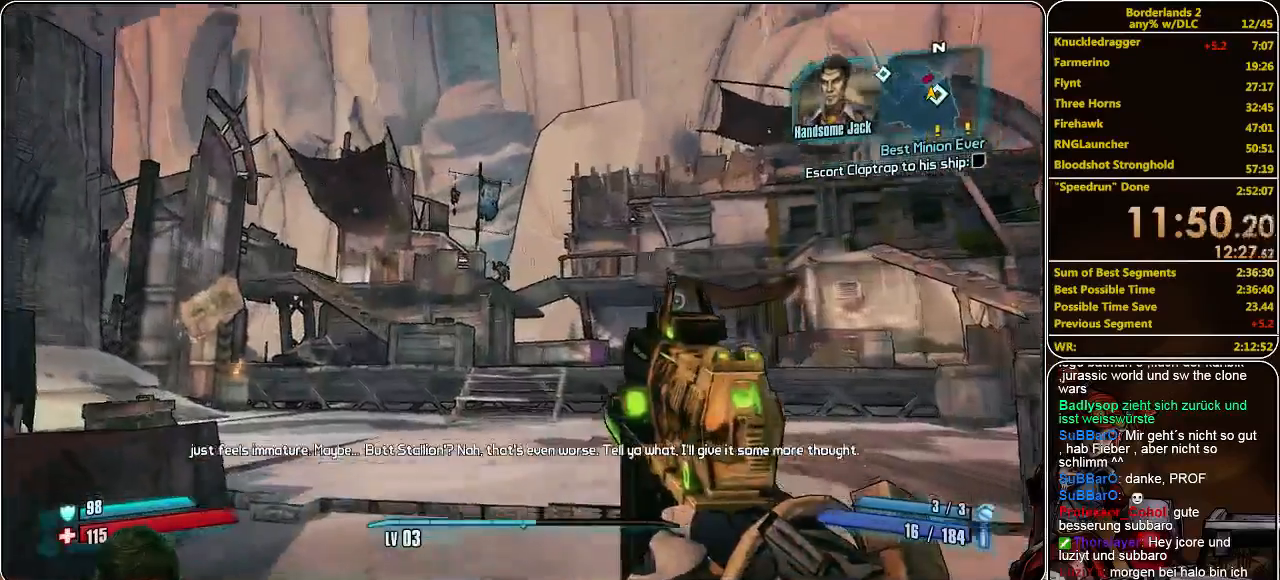
{"keys": [], "mouse": ["right"], "events": [[133, "mouse_right", "down"]]}
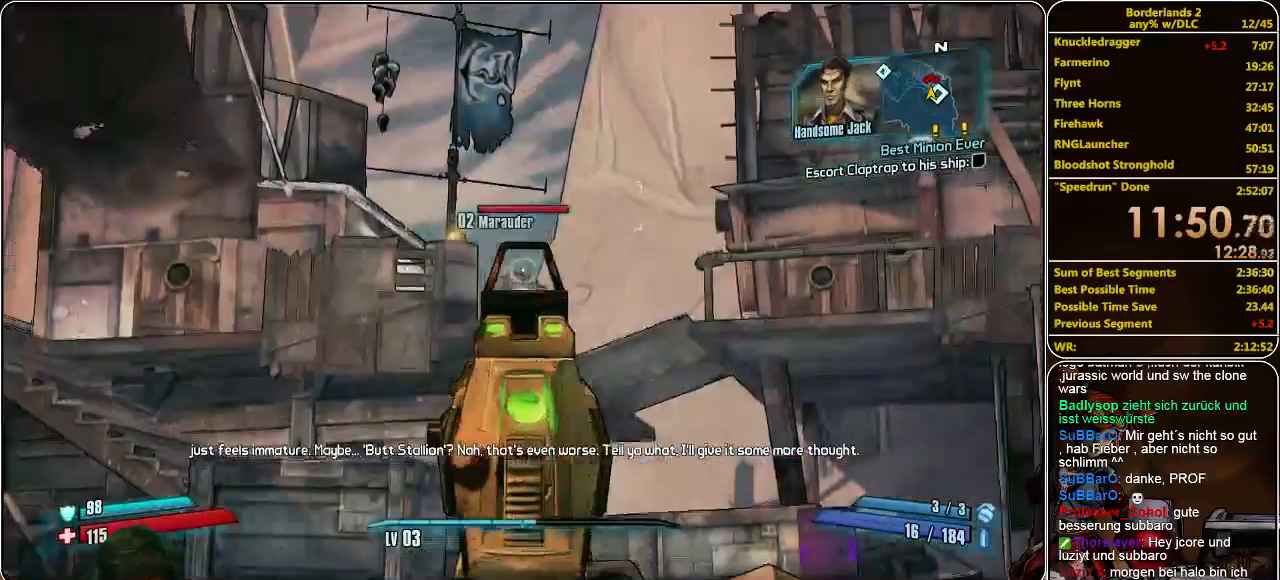
{"keys": [], "mouse": ["right"], "events": [[100, "mouse_left", "down"], [300, "mouse_left", "up"]]}
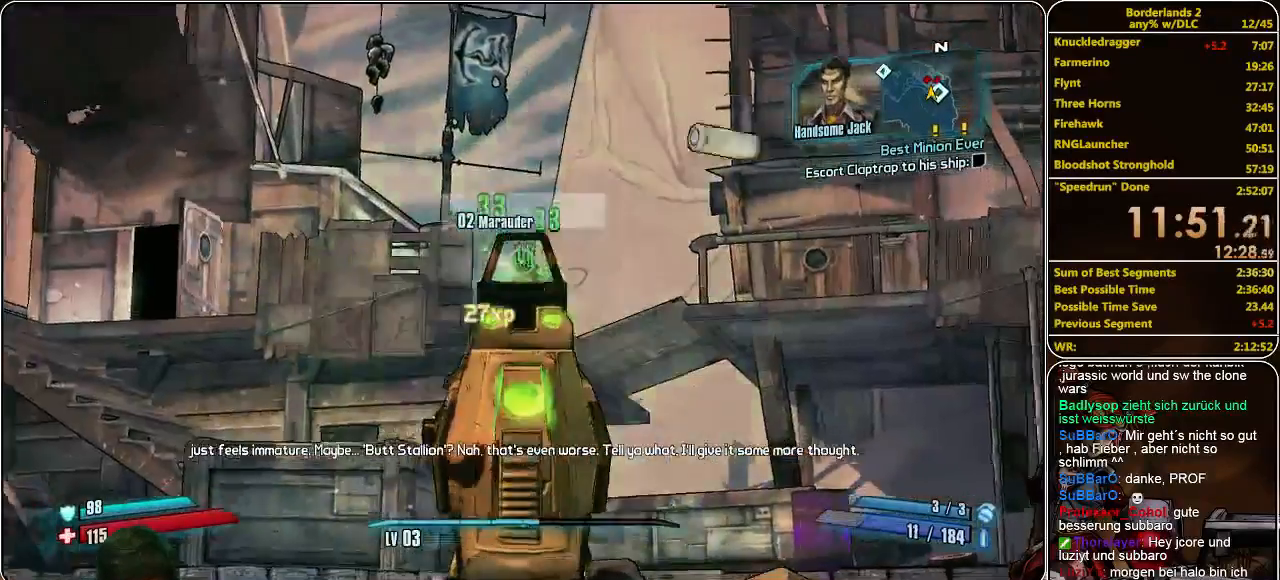
{"keys": [], "mouse": [], "events": [[333, "mouse_right", "up"]]}
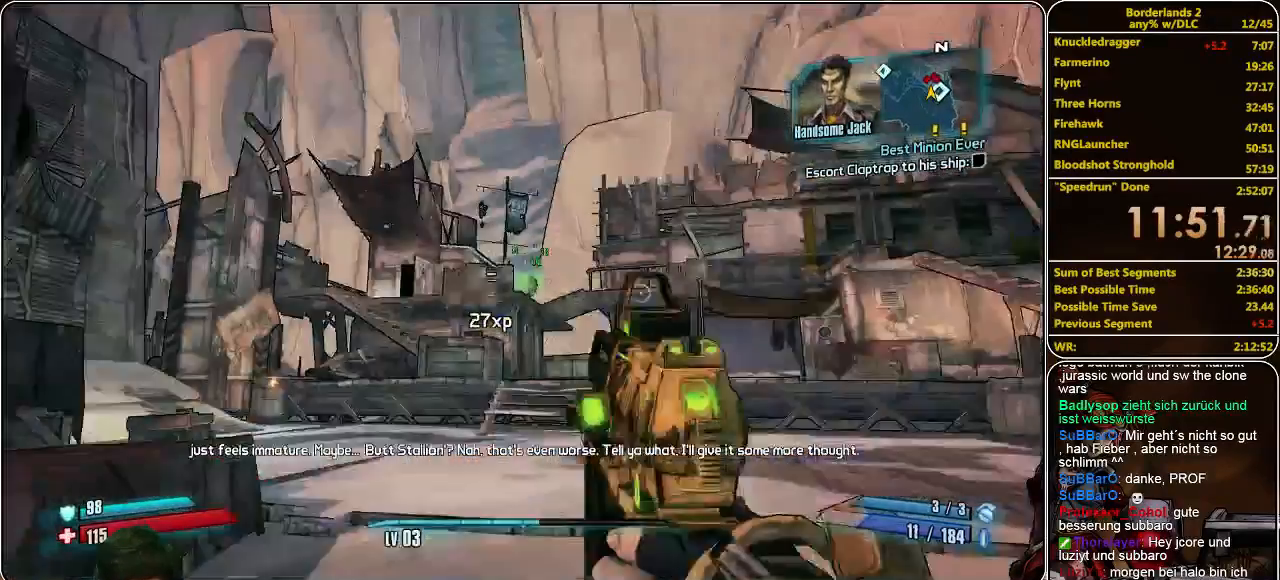
{"keys": [], "mouse": [], "events": []}
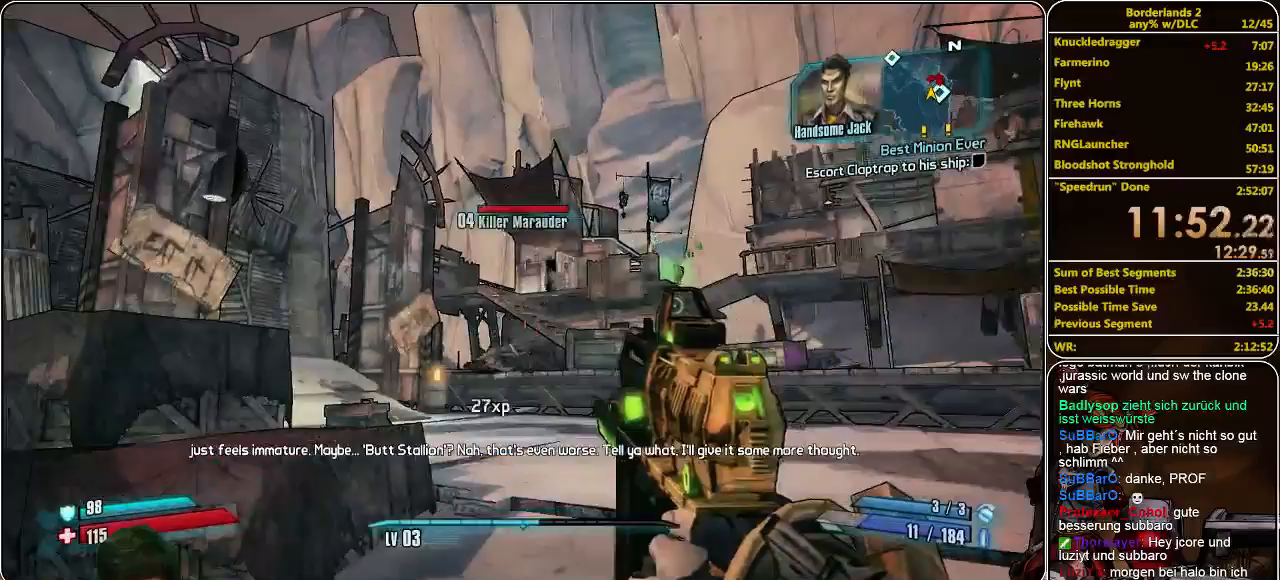
{"keys": [], "mouse": ["left", "right"], "events": [[100, "w", "down"], [200, "w", "up"], [267, "mouse_right", "down"], [467, "mouse_left", "down"]]}
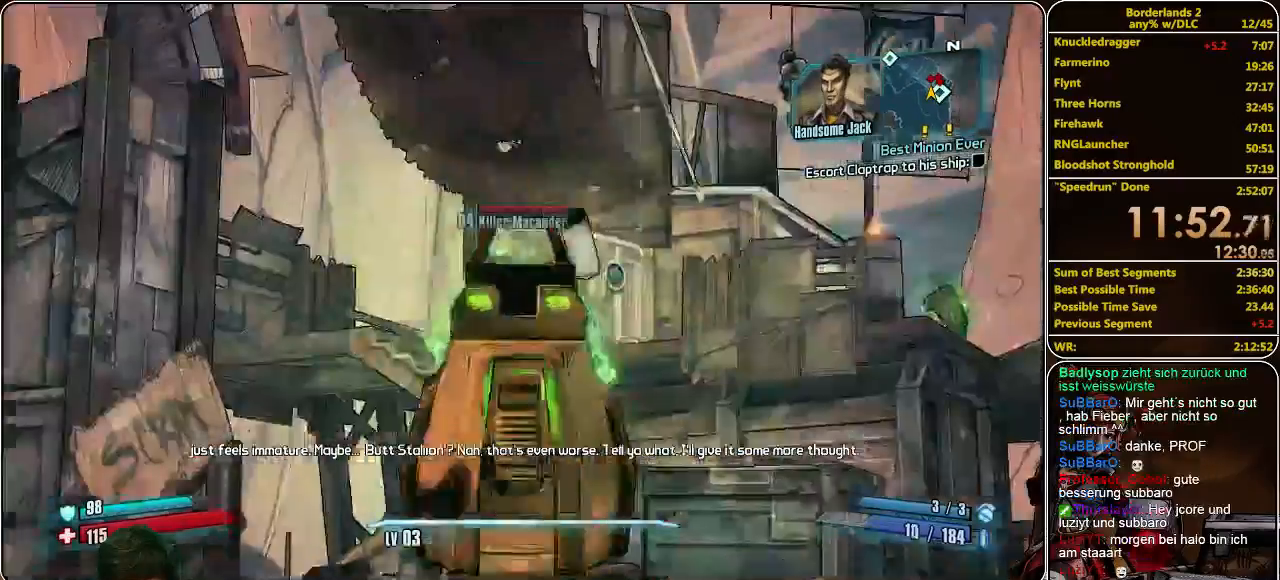
{"keys": [], "mouse": [], "events": [[200, "mouse_left", "up"], [267, "mouse_right", "up"]]}
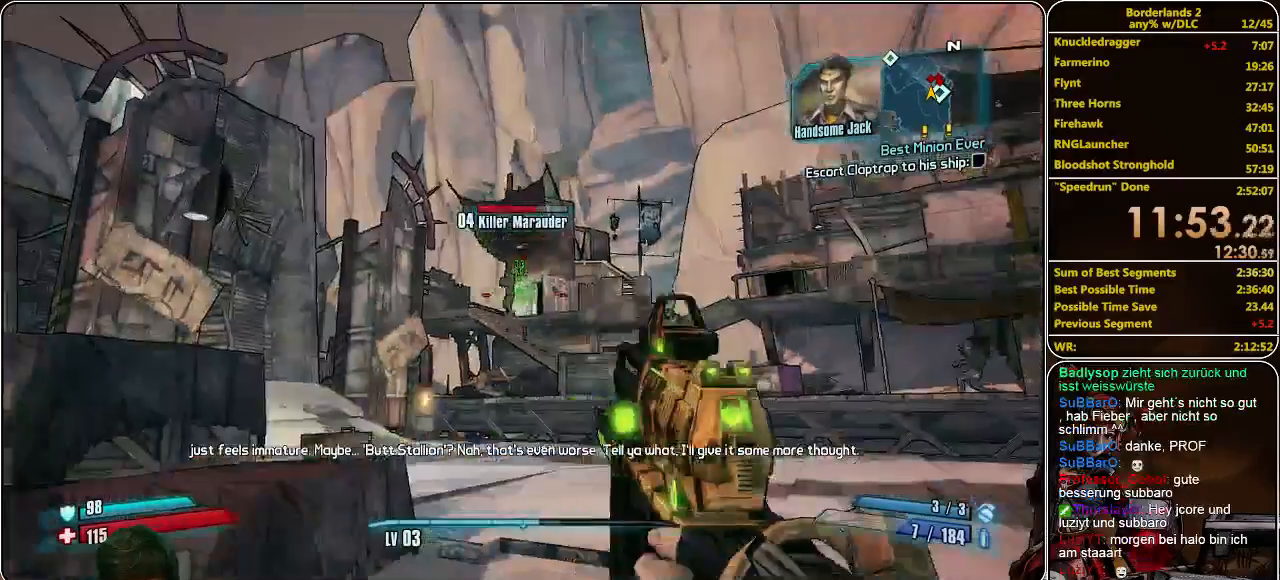
{"keys": [], "mouse": ["left", "right"], "events": [[233, "mouse_right", "down"], [500, "mouse_left", "down"]]}
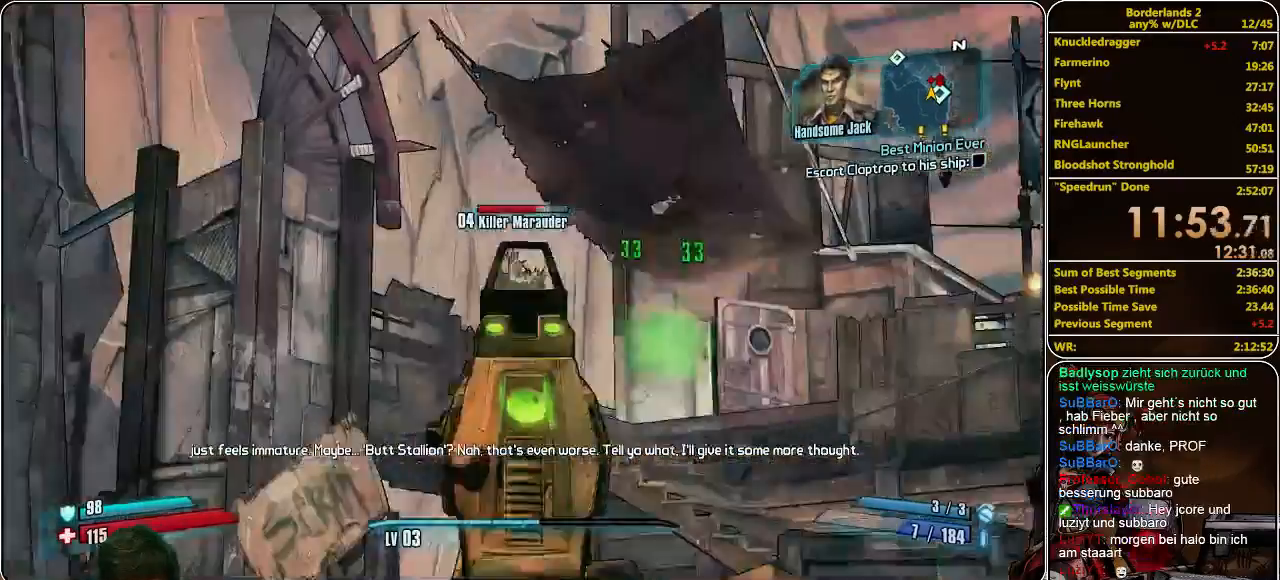
{"keys": [], "mouse": [], "events": [[200, "mouse_left", "up"], [233, "mouse_right", "up"]]}
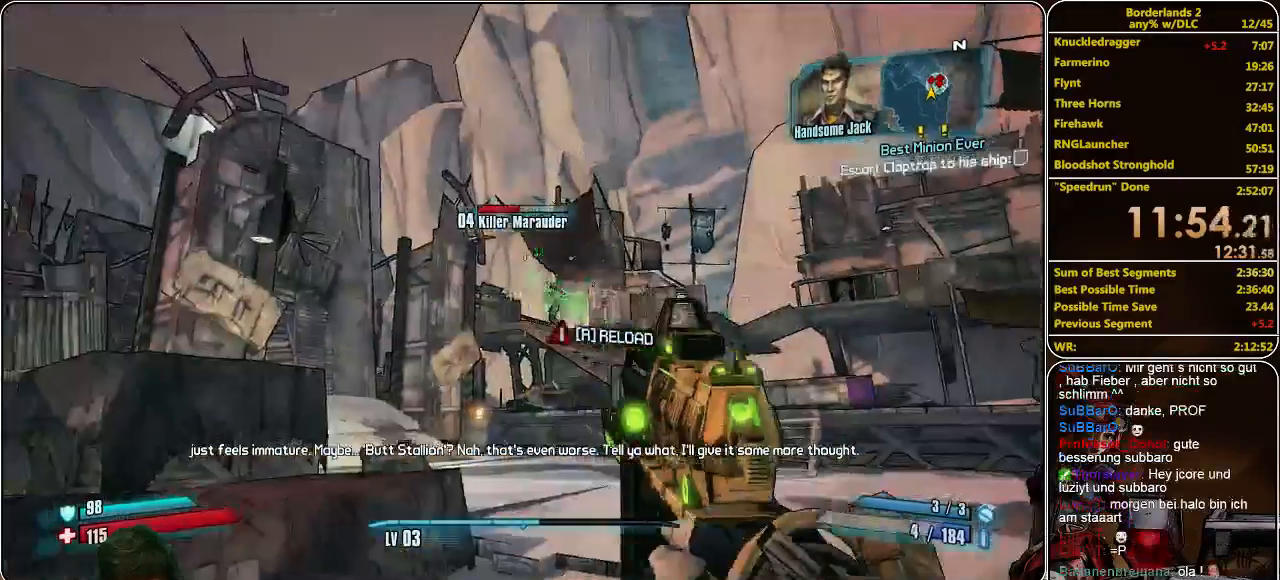
{"keys": ["w"], "mouse": [], "events": [[200, "w", "down"]]}